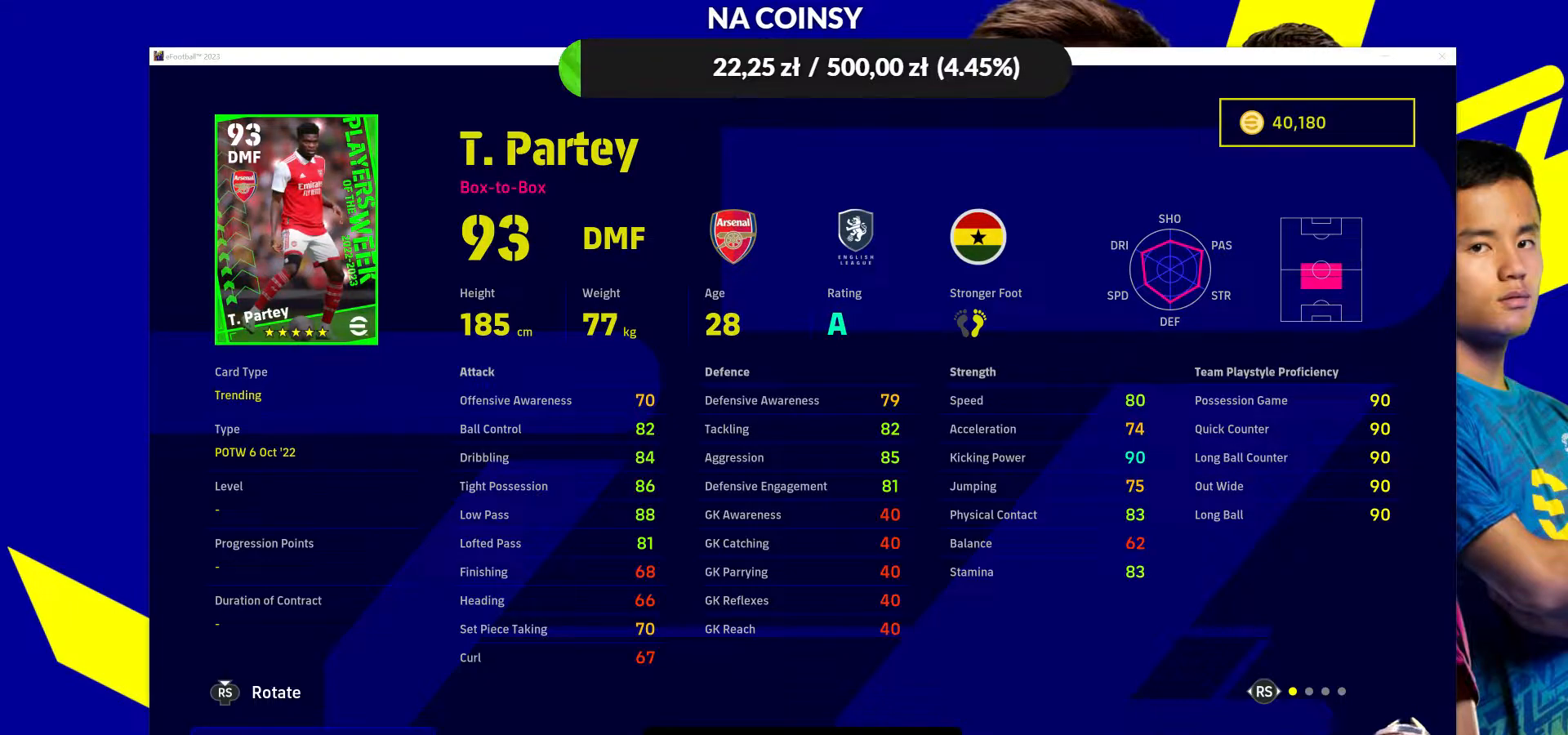
Gameplay with a controller (PlayStation layout); each line is a JSON object with the inputs held at the frame after it. "events" lists button and stick changes between this image and that frame as [ms after this image, input, new state], when the widget could be followed in between.
{"buttons": [], "left_stick": "center", "right_stick": "center", "events": [[150, "CIRCLE", "down"], [300, "CIRCLE", "up"]]}
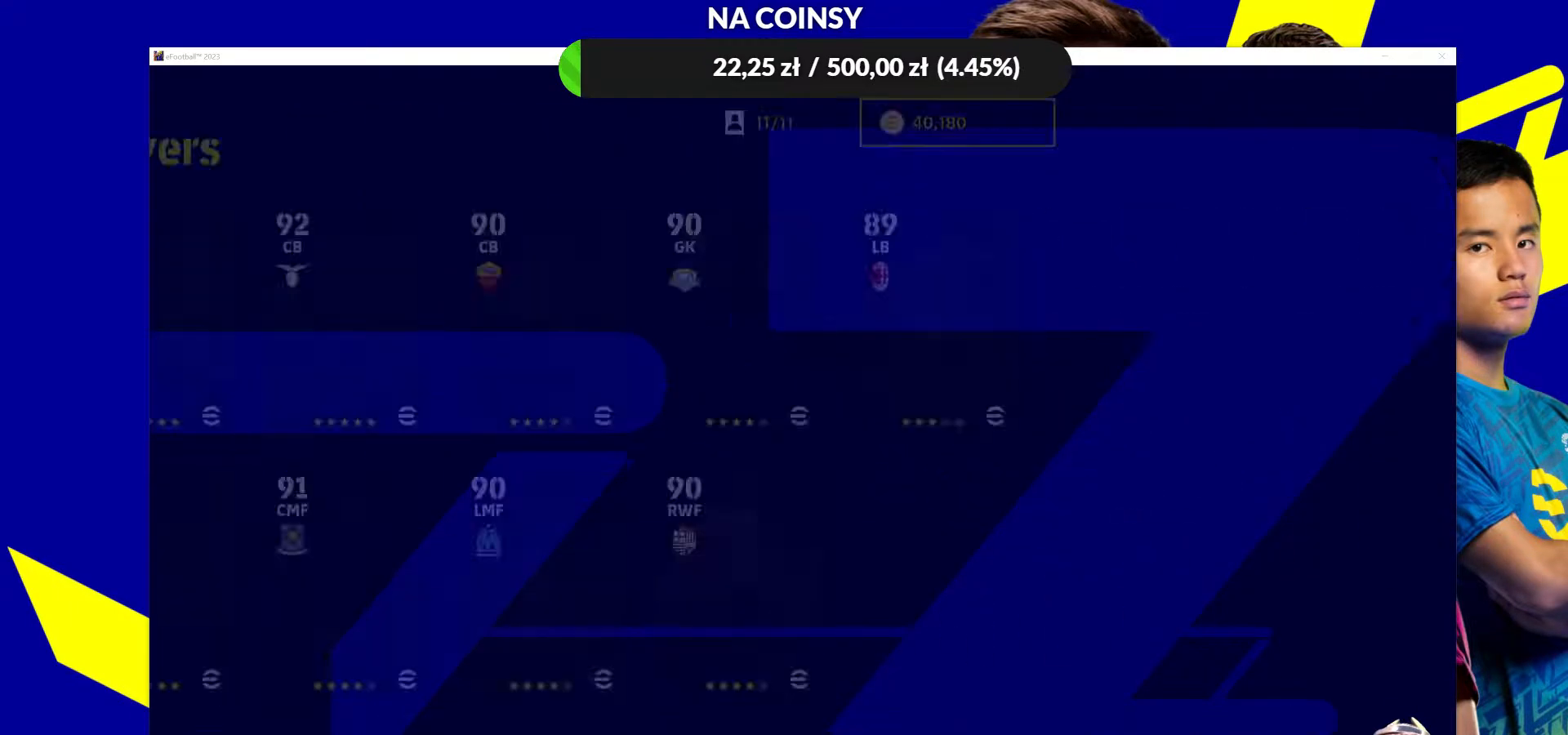
{"buttons": [], "left_stick": "center", "right_stick": "center", "events": []}
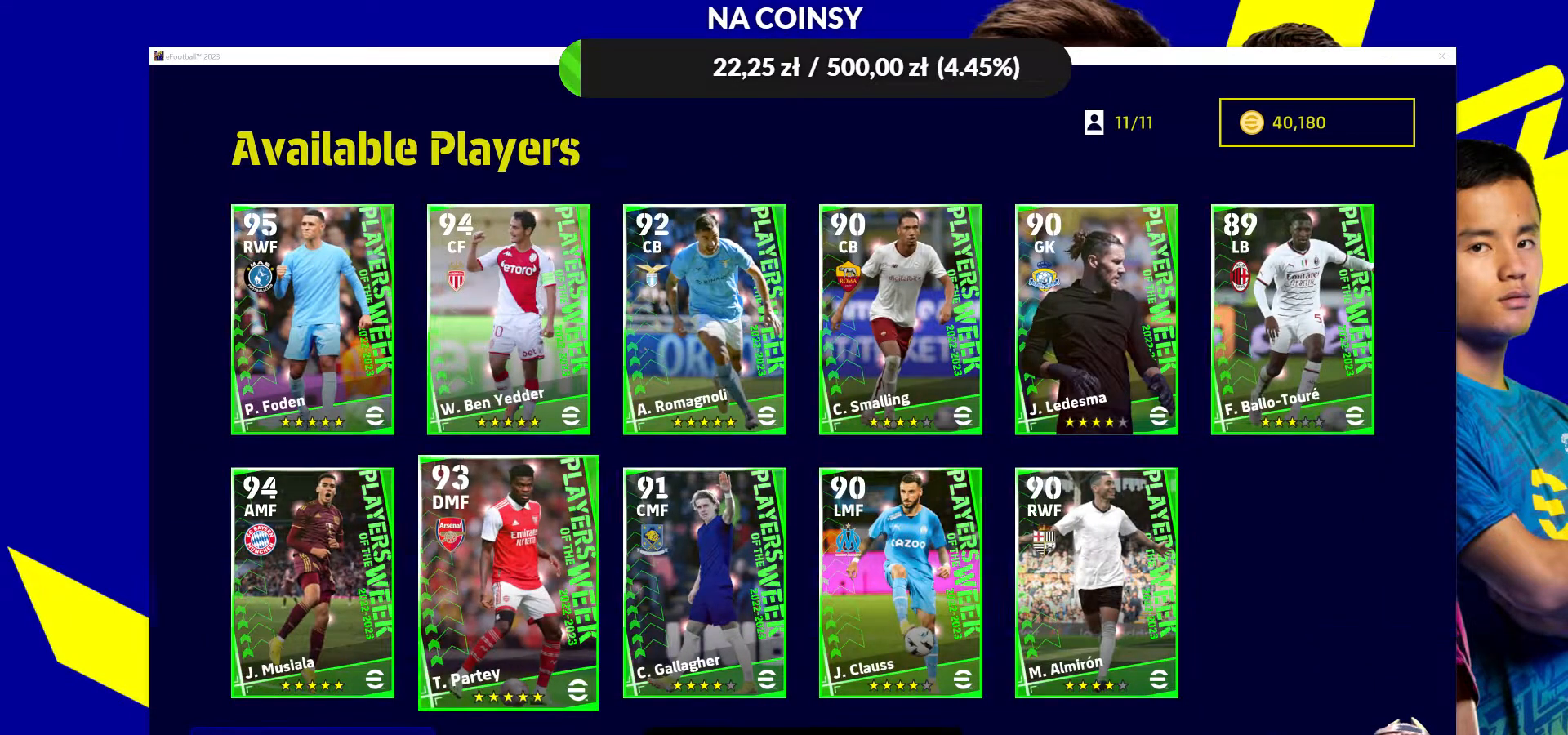
{"buttons": [], "left_stick": "center", "right_stick": "center", "events": [[200, "left_stick", "right"], [417, "left_stick", "center"]]}
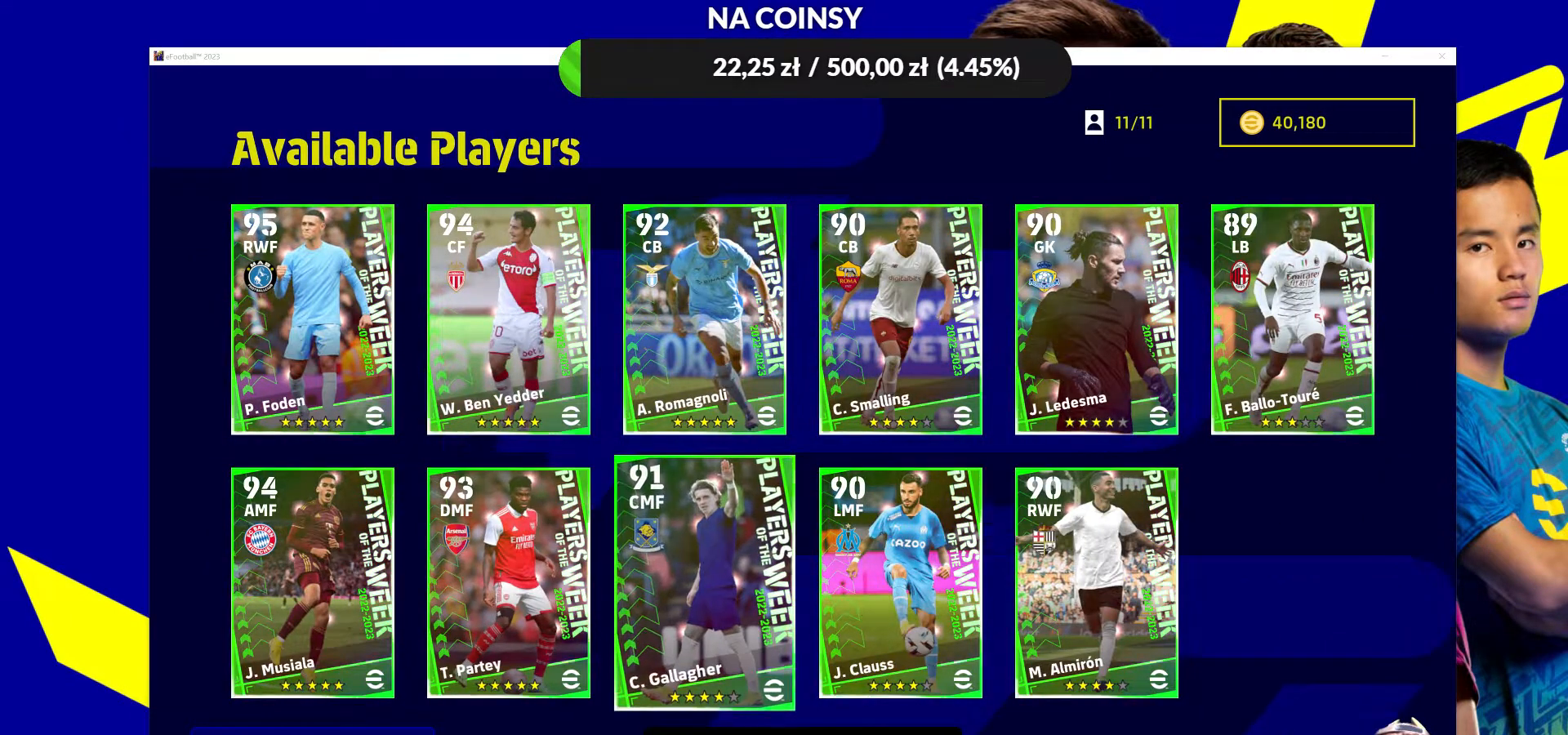
{"buttons": [], "left_stick": "center", "right_stick": "center", "events": []}
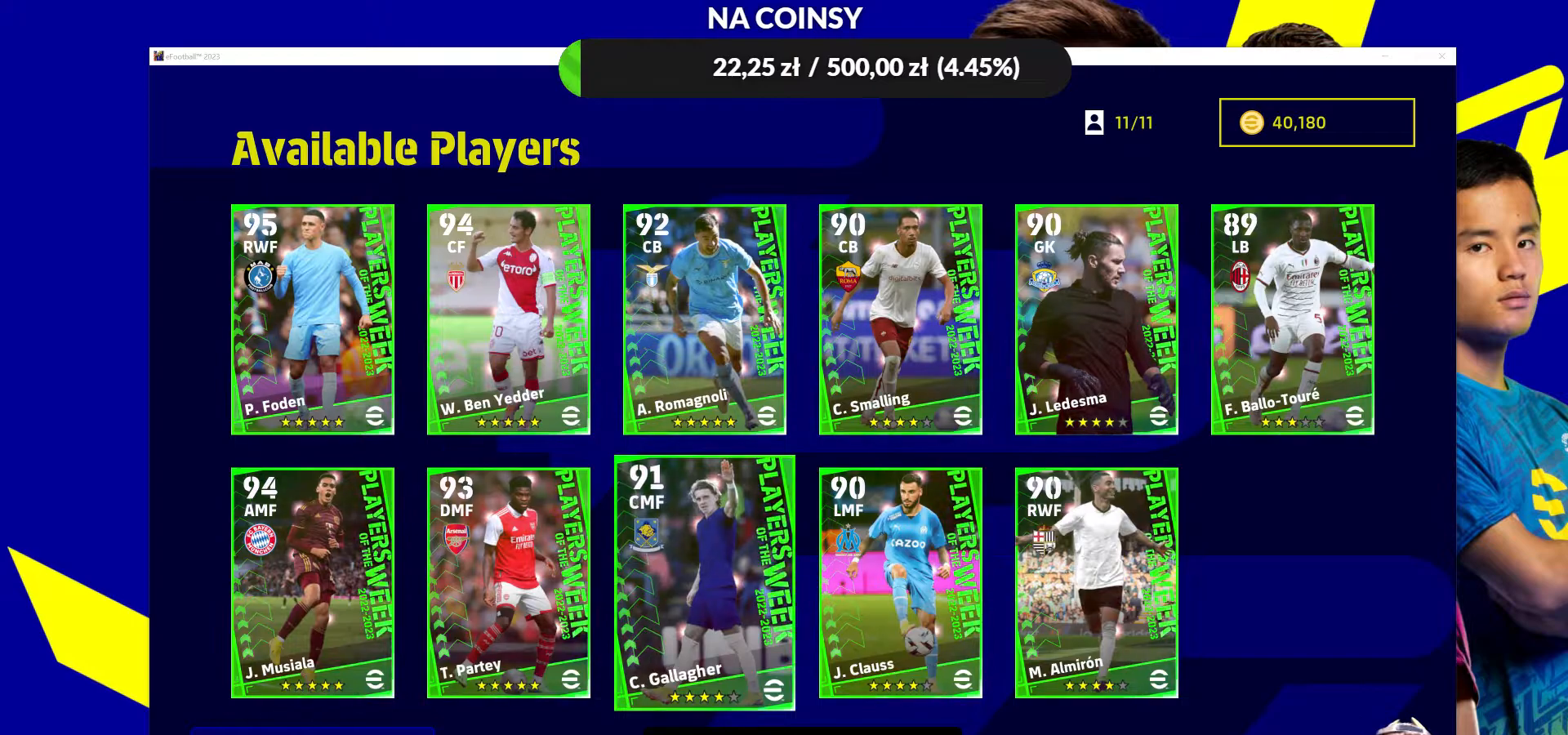
{"buttons": [], "left_stick": "center", "right_stick": "center", "events": []}
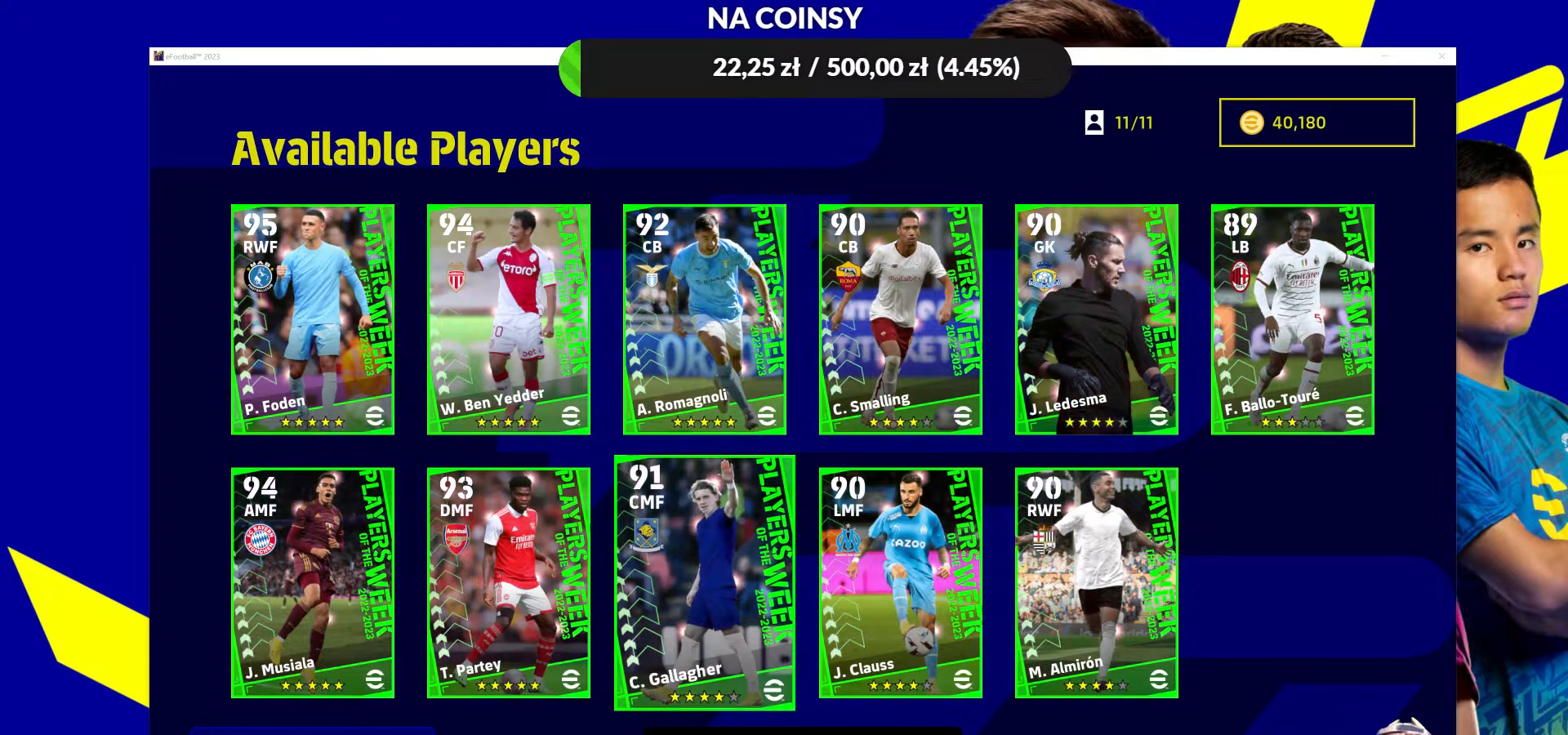
{"buttons": [], "left_stick": "center", "right_stick": "center", "events": []}
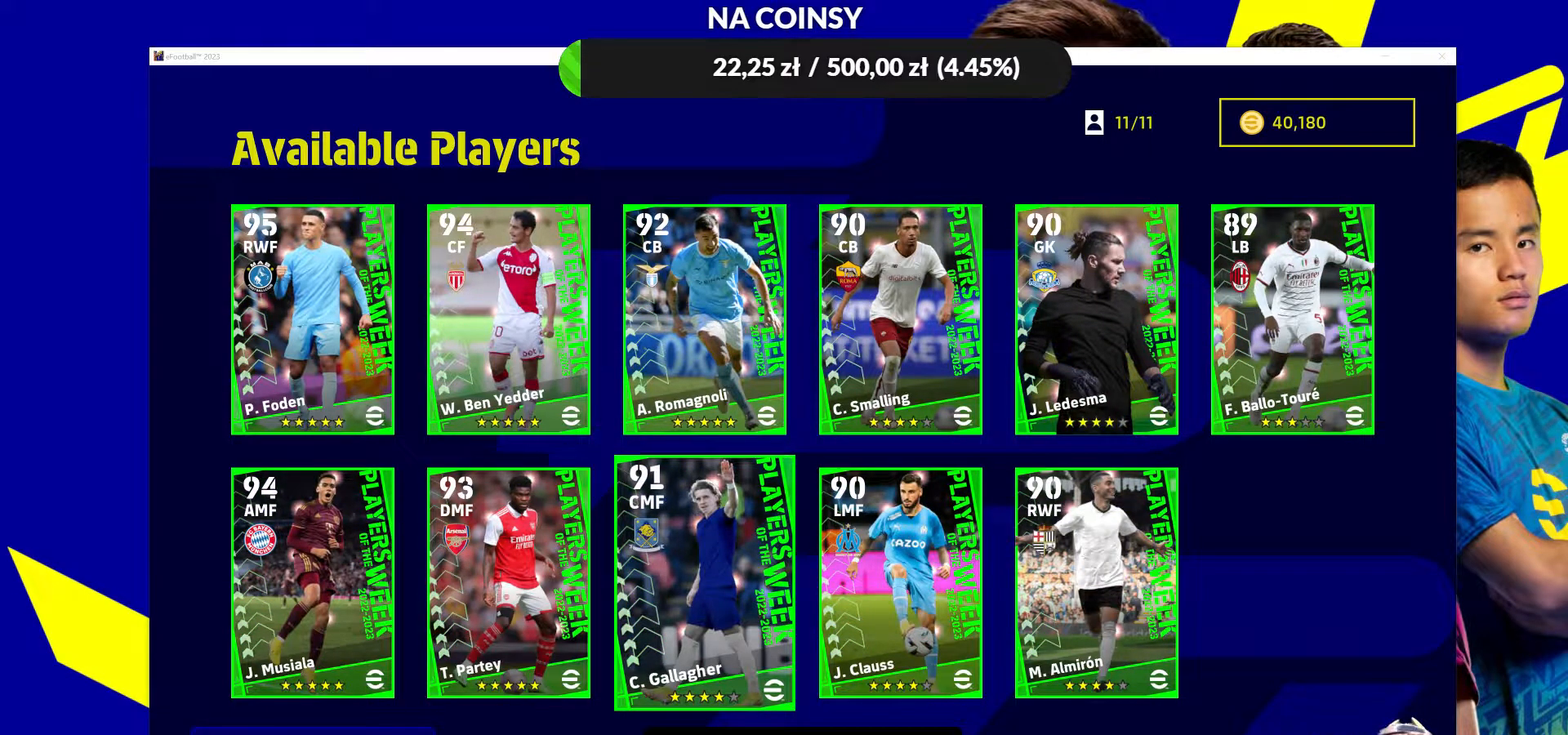
{"buttons": [], "left_stick": "center", "right_stick": "center", "events": []}
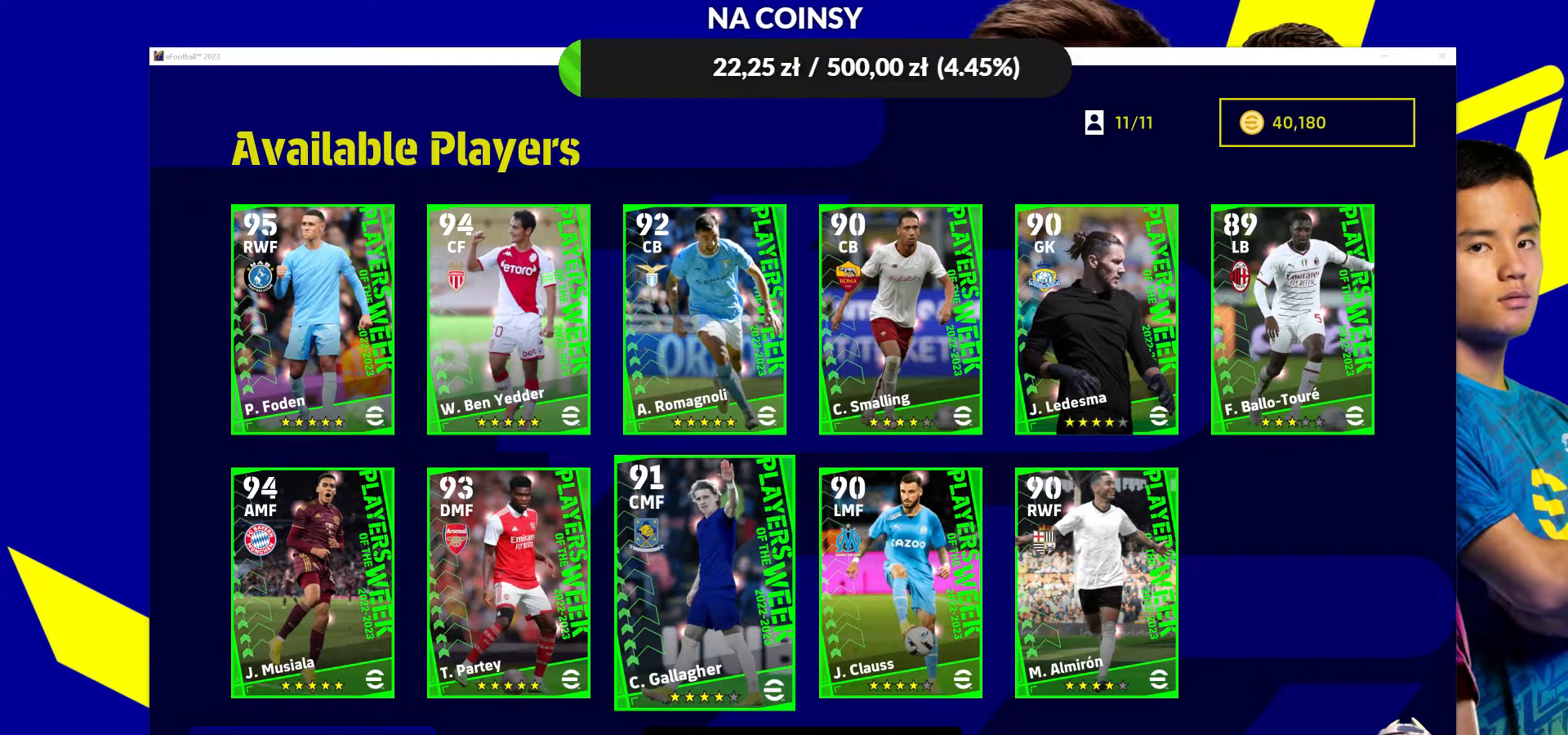
{"buttons": [], "left_stick": "center", "right_stick": "center", "events": [[150, "CROSS", "down"], [250, "CROSS", "up"]]}